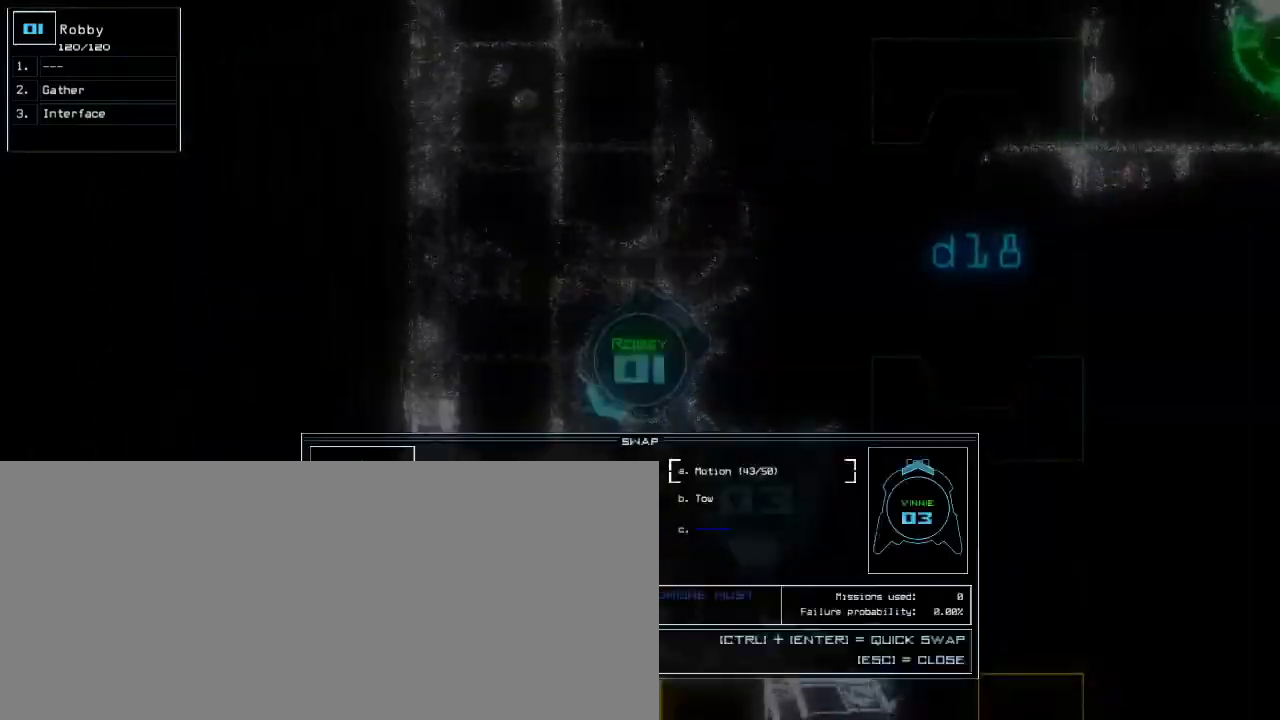
Gameplay with keyboard; each line is a JSON object with the keys held at the frame after it. "events" lists presses ("down") and releases ("up") of ".", "0", "1", "2", "3", "4", "5", "6", "7", "8", "9", "a", "b", "backspace", "c", "caps_lock", "comma", "ctrl_l", "ctrl_r", "d", "down", "e", "equals", "escape", "f", "f8", "g", "h", "i", "j", "k", "l", "left", "m", "minus", "n", "o", "p", "q", "quote", "r", "return", "right", "s", "semicolon", "shift_l", "shift_r", "space", "t", "tab", "tilde", "u", "up", "v", "w", "x", "y" and "z" between this image and that frame as [ms after this image, input, new state], when the widget could be followed in between. No other keys are recorded. Mouse input is not recorded. Not read: other_keys.
{"keys": [], "events": [[67, "right", "up"], [367, "return", "down"], [433, "return", "up"]]}
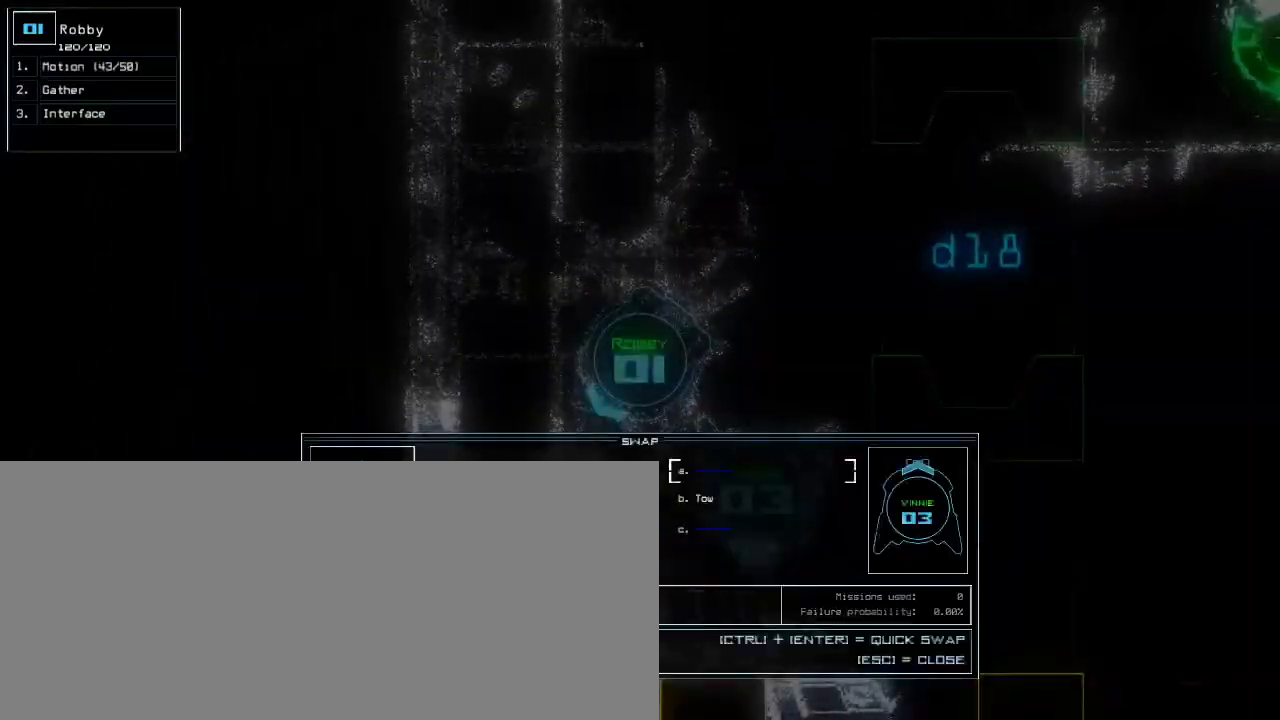
{"keys": [], "events": [[117, "left", "down"], [200, "left", "up"], [267, "down", "down"], [367, "down", "up"]]}
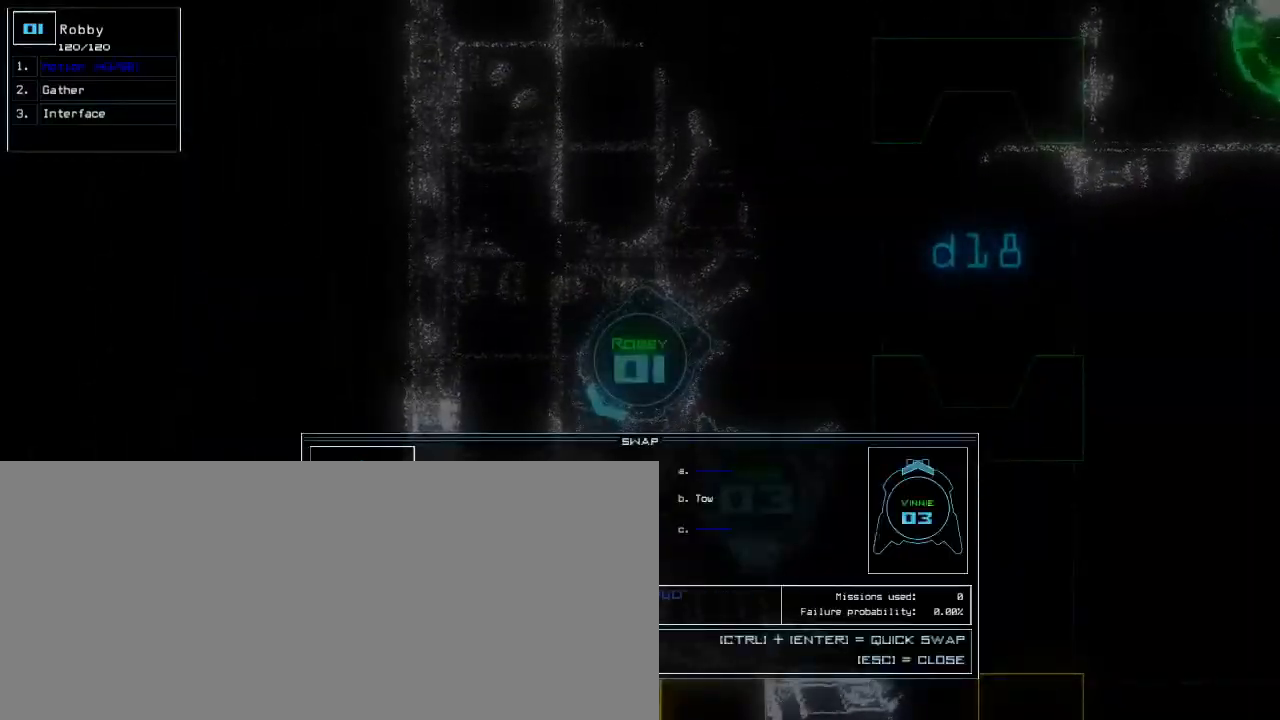
{"keys": [], "events": []}
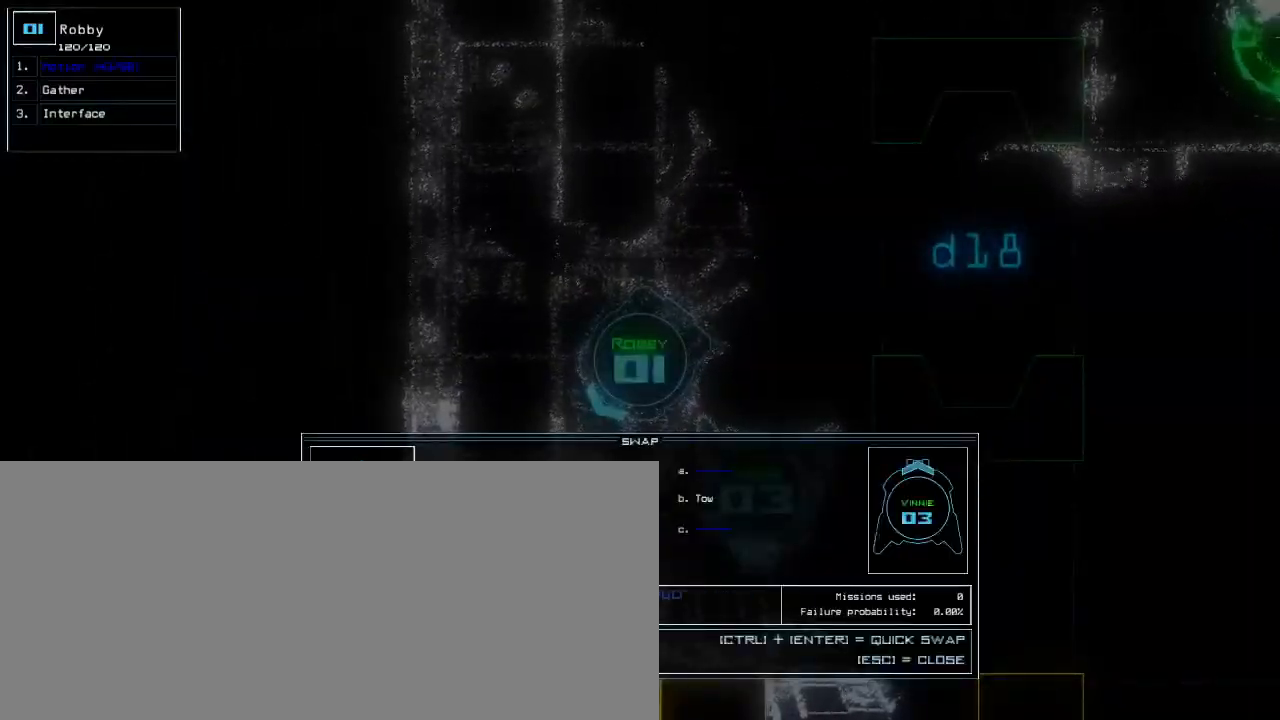
{"keys": [], "events": []}